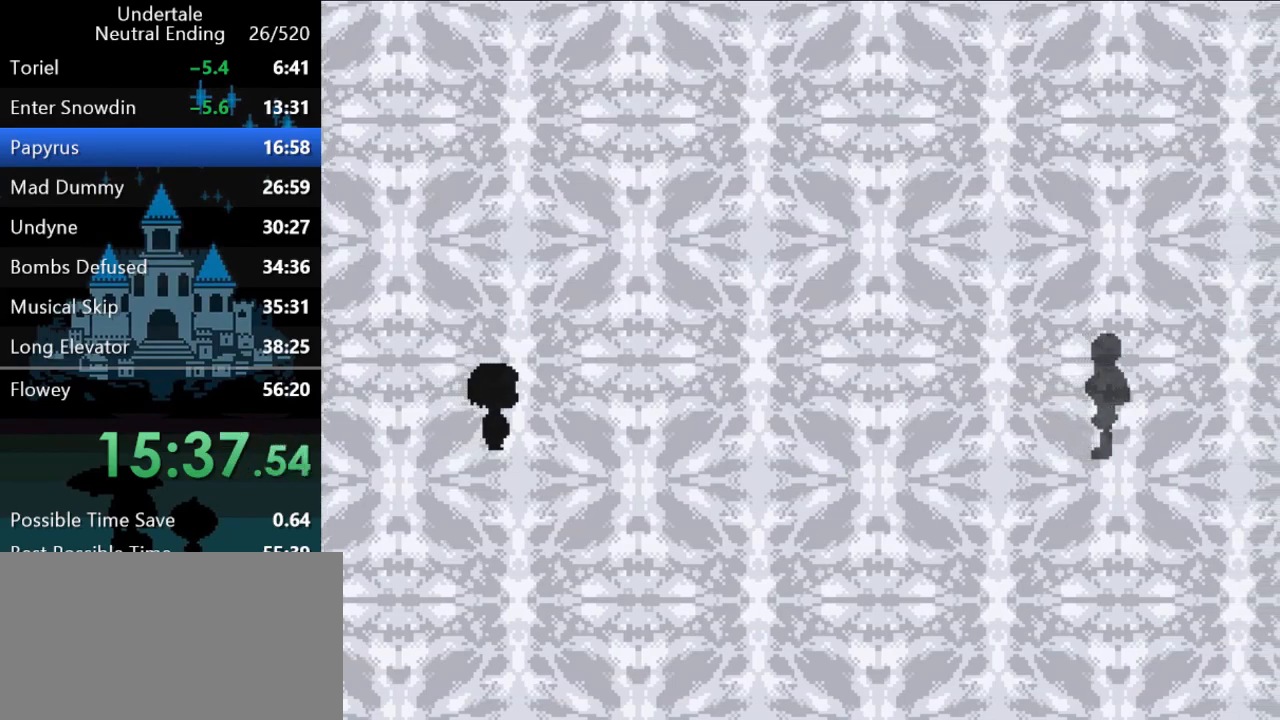
Gameplay with keyboard; each line is a JSON object with the keys held at the frame after it. "events" lists presses ("down") and releases ("up") of "c", "ctrl", "down", "left", "return", "right", "shift", "up", "x" and "z" between this image and that frame as [ms after this image, input, new state], when the widget could be followed in between. No other keys are recorded. Mouse input is not recorded.
{"keys": ["down", "left", "up"], "events": [[33, "down", "up"], [33, "up", "up"], [67, "left", "up"], [100, "down", "down"], [100, "left", "down"], [100, "right", "down"], [100, "up", "down"], [200, "down", "up"], [200, "left", "up"], [200, "right", "up"], [200, "up", "up"], [267, "down", "down"], [267, "left", "down"], [267, "right", "down"], [267, "up", "down"], [333, "right", "up"], [367, "down", "up"], [367, "left", "up"], [367, "up", "up"], [433, "down", "down"], [433, "left", "down"], [433, "right", "down"], [433, "up", "down"], [483, "right", "up"]]}
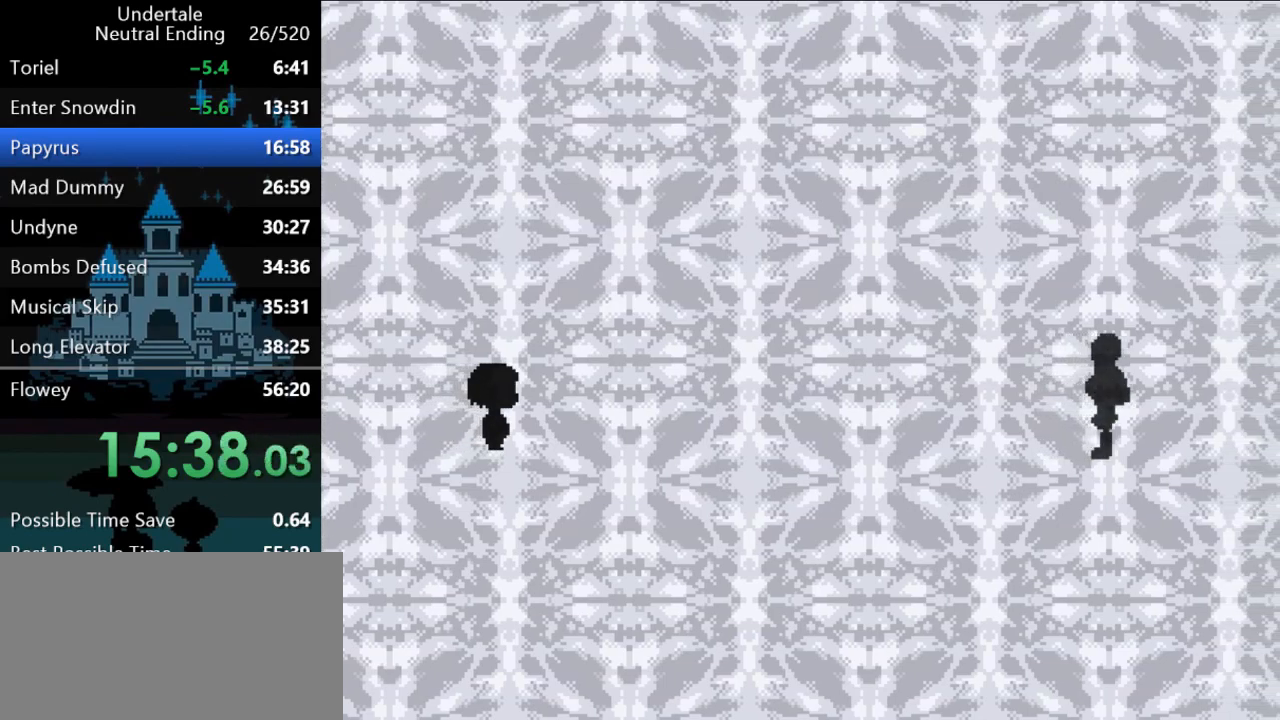
{"keys": [], "events": [[17, "down", "up"], [17, "left", "up"], [17, "up", "up"]]}
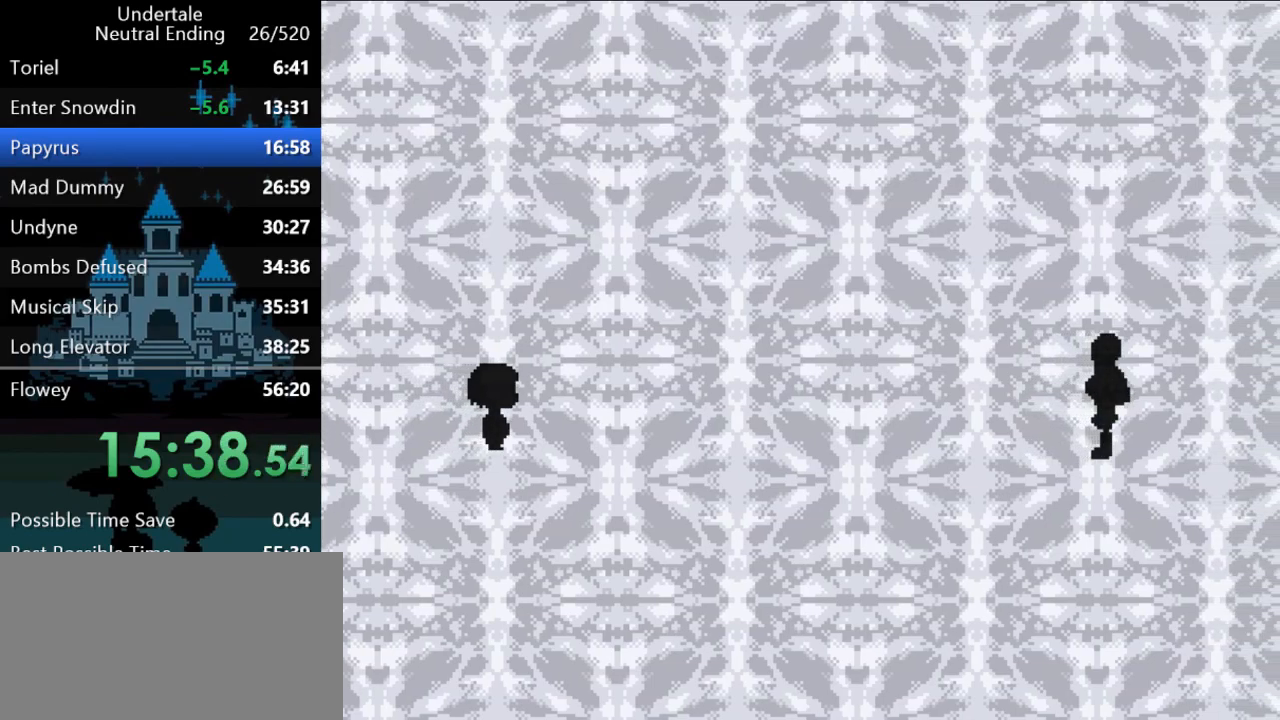
{"keys": [], "events": [[17, "shift", "down"], [50, "return", "down"], [50, "x", "down"], [50, "z", "down"], [83, "return", "up"], [83, "shift", "up"], [83, "x", "up"], [83, "z", "up"], [117, "return", "down"], [117, "shift", "down"], [150, "return", "up"], [150, "shift", "up"], [150, "x", "down"], [150, "z", "down"], [183, "x", "up"], [183, "z", "up"], [217, "return", "down"], [217, "shift", "down"], [217, "x", "down"], [250, "return", "up"], [250, "z", "down"], [283, "shift", "up"], [283, "x", "up"], [283, "z", "up"], [317, "return", "down"], [317, "shift", "down"], [317, "x", "down"], [317, "z", "down"], [350, "return", "up"], [350, "shift", "up"], [350, "x", "up"], [350, "z", "up"], [433, "return", "down"], [433, "shift", "down"], [433, "x", "down"], [433, "z", "down"], [467, "return", "up"], [467, "shift", "up"], [467, "x", "up"], [467, "z", "up"]]}
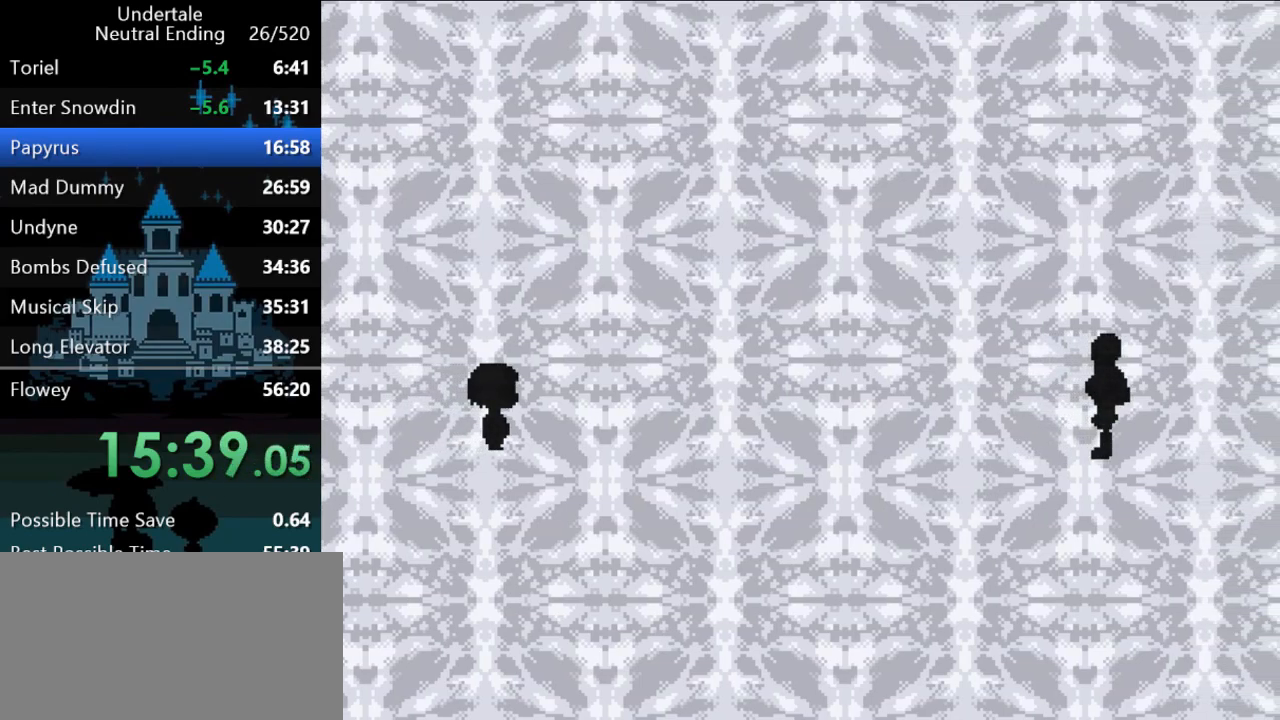
{"keys": [], "events": [[33, "return", "down"], [33, "shift", "down"], [33, "x", "down"], [33, "z", "down"], [67, "return", "up"], [67, "shift", "up"], [67, "x", "up"], [67, "z", "up"], [133, "return", "down"], [133, "shift", "down"], [133, "x", "down"], [167, "return", "up"], [167, "x", "up"], [200, "shift", "up"], [200, "x", "down"], [200, "z", "down"], [233, "return", "down"], [233, "shift", "down"], [233, "x", "up"], [233, "z", "up"], [267, "return", "up"], [300, "shift", "up"], [300, "x", "down"], [300, "z", "down"], [333, "return", "down"], [333, "shift", "down"], [333, "x", "up"], [333, "z", "up"], [367, "return", "up"], [367, "shift", "up"], [433, "return", "down"], [433, "shift", "down"], [467, "return", "up"], [467, "shift", "up"], [467, "x", "down"], [467, "z", "down"], [500, "x", "up"], [500, "z", "up"]]}
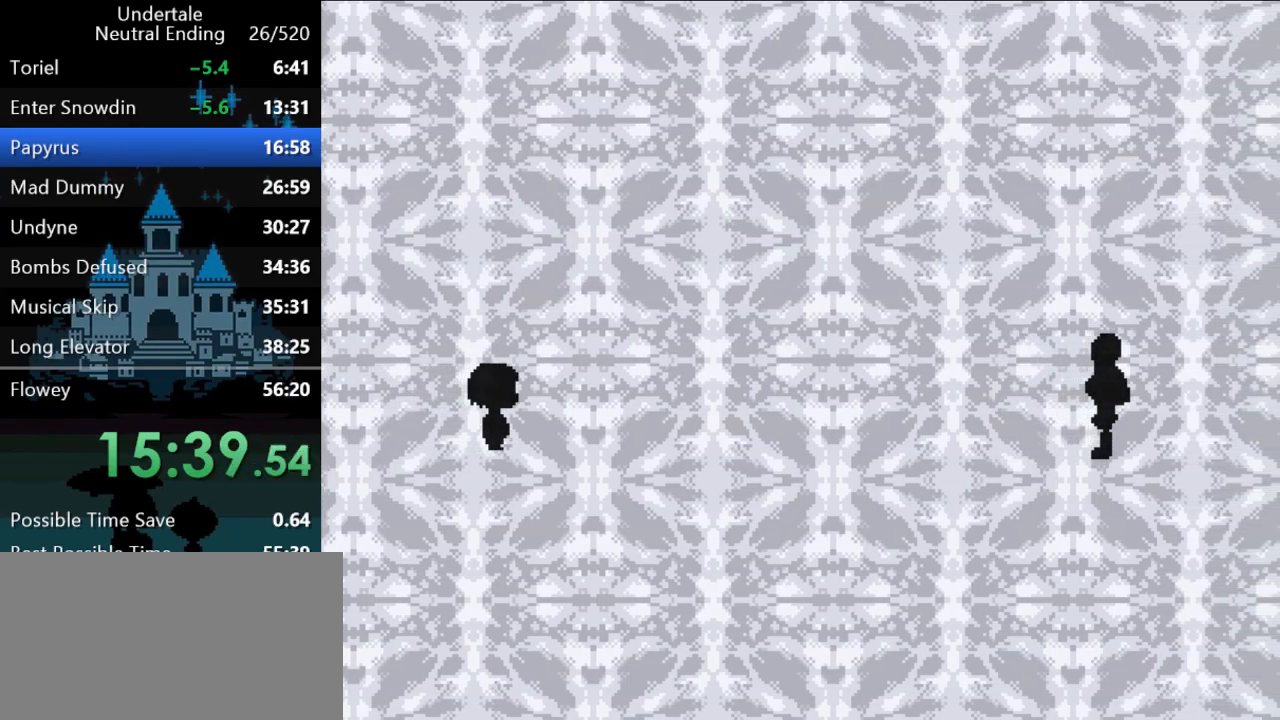
{"keys": [], "events": [[33, "return", "down"], [33, "shift", "down"], [67, "return", "up"], [67, "shift", "up"], [67, "x", "down"], [67, "z", "down"], [100, "x", "up"], [100, "z", "up"], [150, "return", "down"], [150, "shift", "down"], [150, "x", "down"], [150, "z", "down"], [183, "return", "up"], [183, "shift", "up"], [183, "x", "up"], [183, "z", "up"], [217, "shift", "down"], [250, "return", "down"], [250, "x", "down"], [250, "z", "down"], [283, "return", "up"], [283, "shift", "up"], [283, "x", "up"], [283, "z", "up"], [317, "return", "down"], [317, "shift", "down"], [350, "x", "down"], [350, "z", "down"], [383, "return", "up"], [383, "shift", "up"], [383, "x", "up"], [383, "z", "up"], [417, "return", "down"], [417, "shift", "down"], [417, "x", "down"], [417, "z", "down"], [450, "x", "up"], [450, "z", "up"], [483, "return", "up"], [483, "shift", "up"]]}
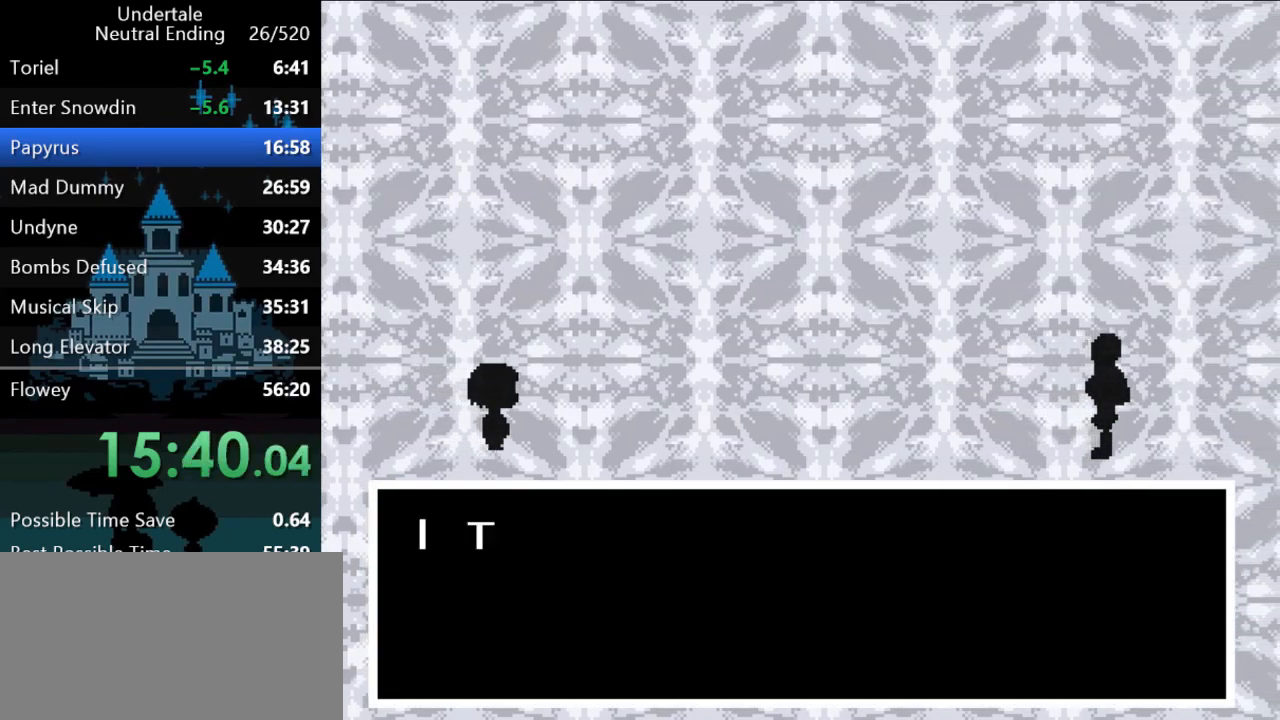
{"keys": [], "events": [[17, "return", "down"], [17, "shift", "down"], [17, "x", "down"], [17, "z", "down"], [50, "x", "up"], [50, "z", "up"], [83, "return", "up"], [83, "shift", "up"], [117, "return", "down"], [117, "shift", "down"], [117, "x", "down"], [117, "z", "down"], [150, "x", "up"], [150, "z", "up"], [183, "return", "up"], [183, "shift", "up"], [217, "return", "down"], [217, "shift", "down"], [283, "return", "up"], [283, "shift", "up"], [283, "x", "down"], [283, "z", "down"], [317, "return", "down"], [317, "shift", "down"], [317, "x", "up"], [317, "z", "up"], [383, "return", "up"], [383, "shift", "up"], [383, "x", "down"], [383, "z", "down"], [417, "return", "down"], [417, "shift", "down"], [417, "x", "up"], [417, "z", "up"], [467, "return", "up"], [467, "x", "down"], [467, "z", "down"], [500, "shift", "up"], [500, "x", "up"], [500, "z", "up"]]}
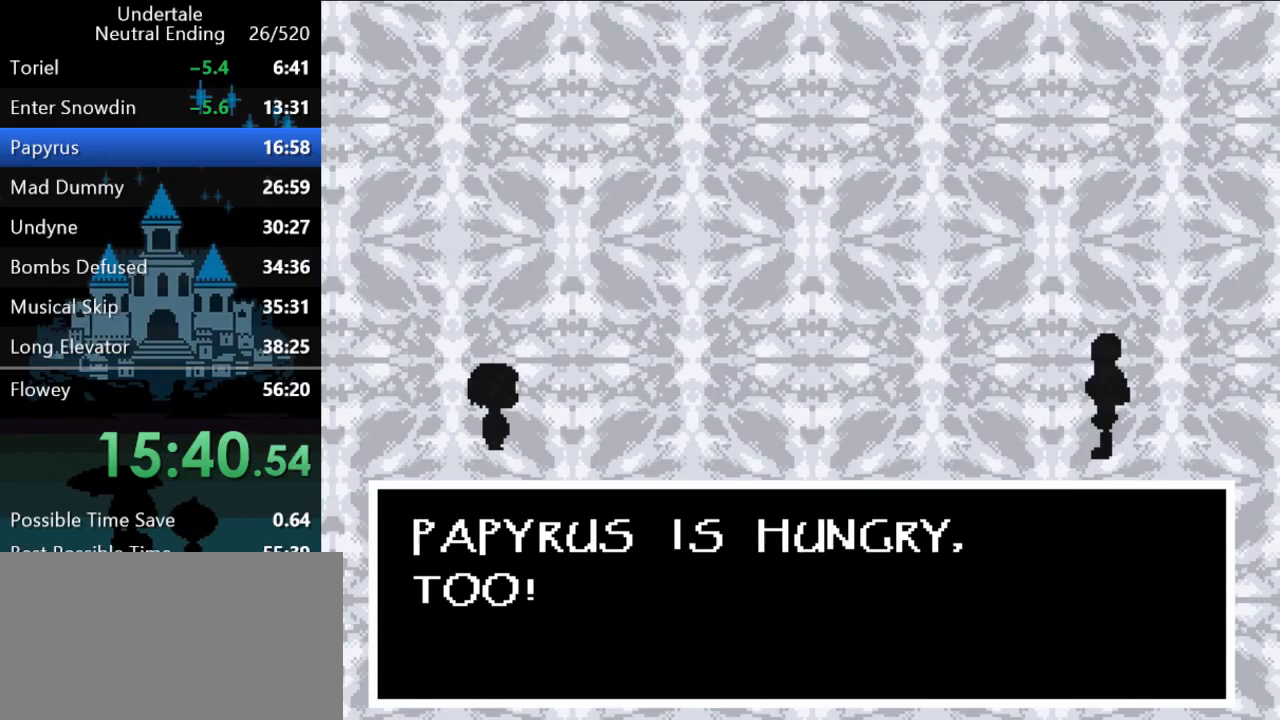
{"keys": ["return", "shift"], "events": [[33, "return", "down"], [33, "shift", "down"], [67, "return", "up"], [67, "x", "down"], [67, "z", "down"], [100, "shift", "up"], [100, "x", "up"], [100, "z", "up"], [133, "return", "down"], [133, "shift", "down"], [133, "x", "down"], [133, "z", "down"], [167, "return", "up"], [167, "z", "up"], [200, "shift", "up"], [200, "x", "up"], [233, "return", "down"], [233, "shift", "down"], [233, "x", "down"], [233, "z", "down"], [267, "x", "up"], [267, "z", "up"], [300, "return", "up"], [300, "shift", "up"], [333, "return", "down"], [333, "shift", "down"], [333, "x", "down"], [333, "z", "down"], [367, "x", "up"], [367, "z", "up"], [400, "return", "up"], [400, "shift", "up"], [433, "shift", "down"], [433, "x", "down"], [433, "z", "down"], [467, "return", "down"], [467, "x", "up"], [467, "z", "up"]]}
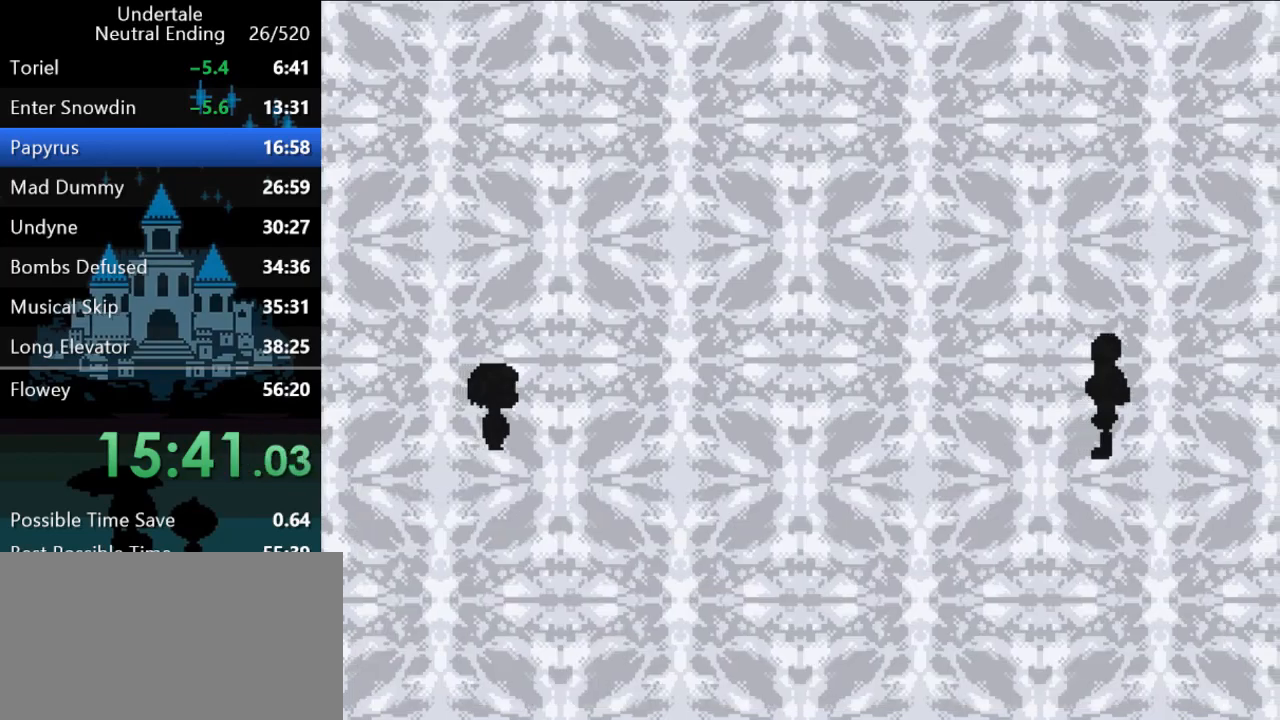
{"keys": [], "events": [[33, "return", "up"], [33, "shift", "up"]]}
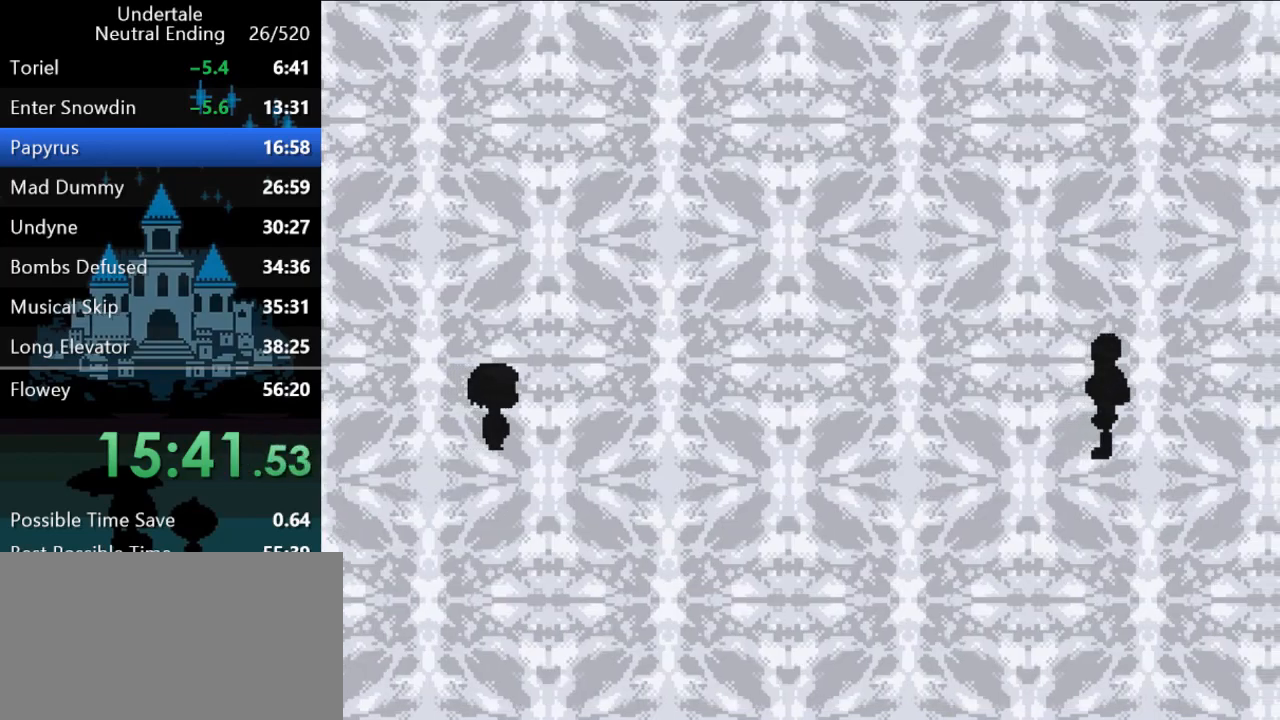
{"keys": [], "events": []}
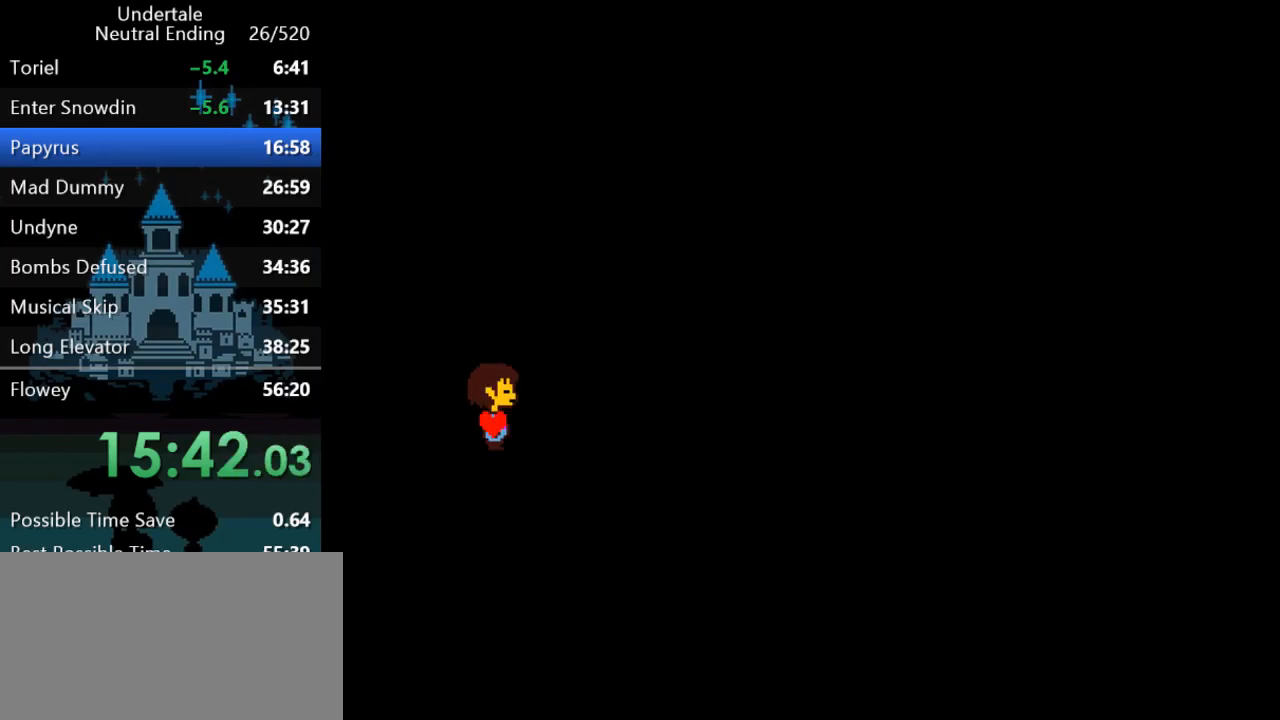
{"keys": [], "events": []}
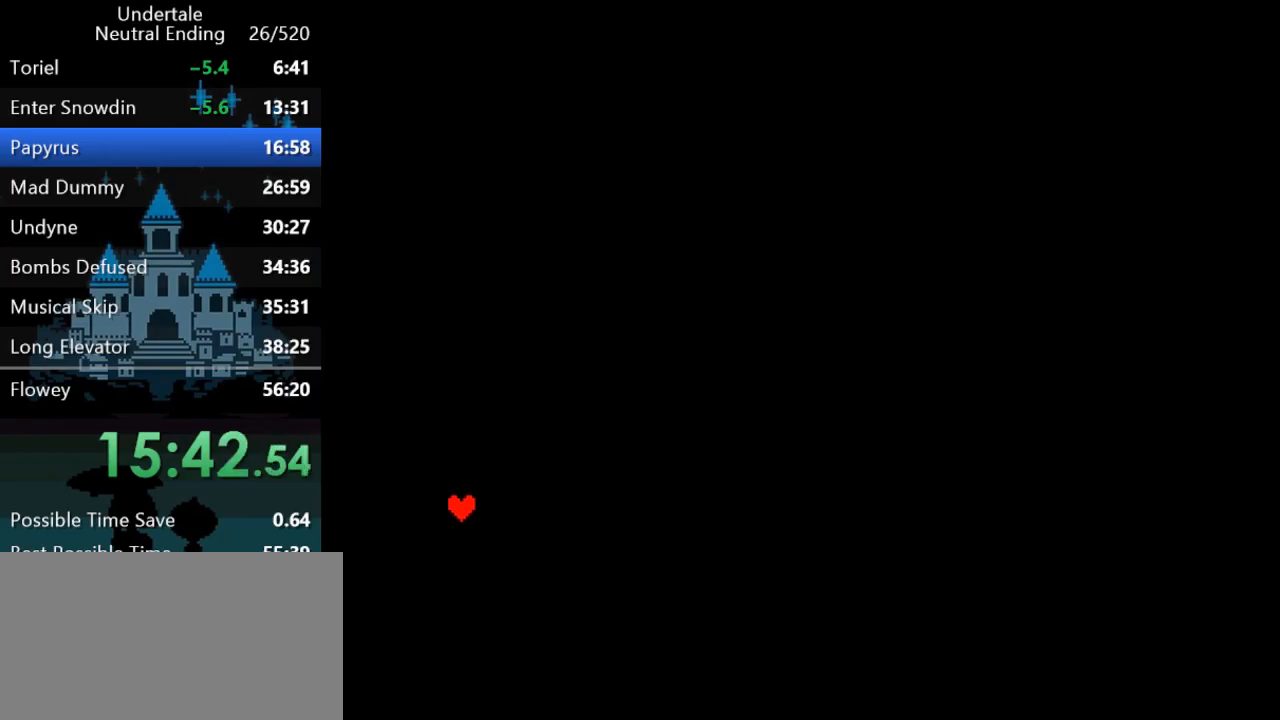
{"keys": [], "events": []}
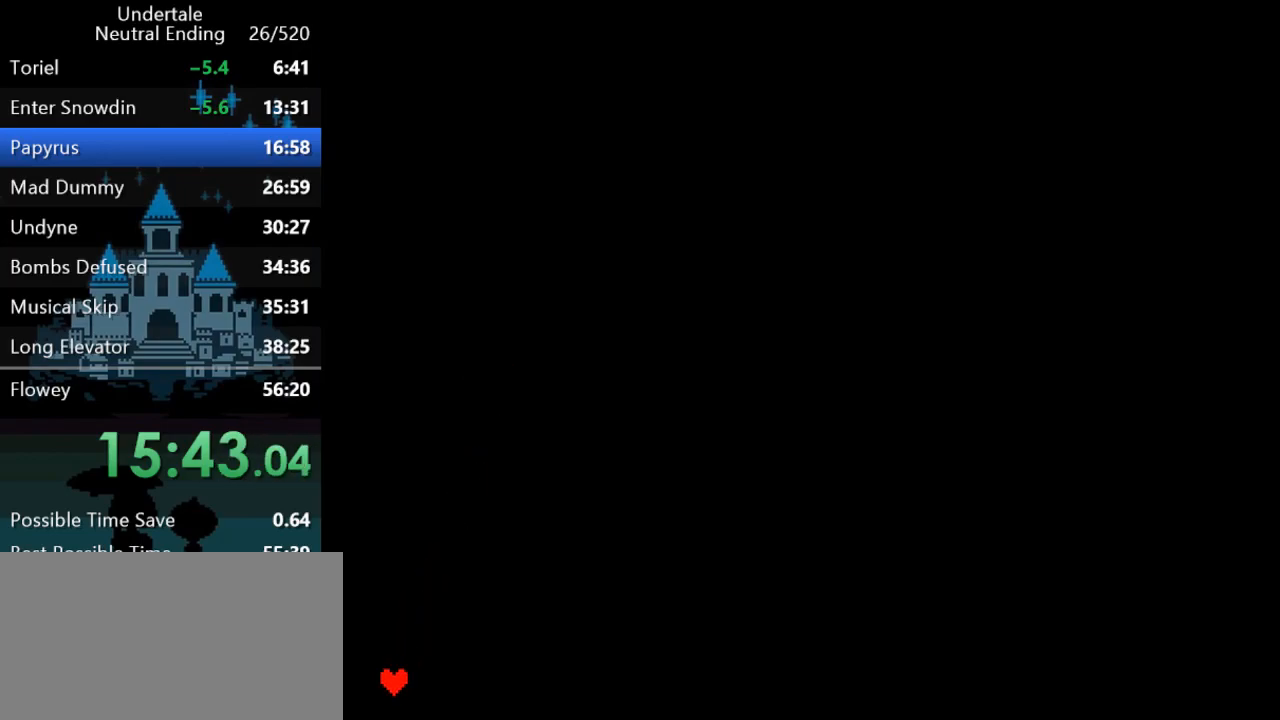
{"keys": [], "events": [[100, "left", "down"], [133, "z", "down"], [167, "left", "up"], [167, "z", "up"], [200, "return", "down"], [200, "z", "down"], [267, "return", "up"], [267, "z", "up"], [300, "return", "down"], [300, "z", "down"], [333, "return", "up"], [333, "z", "up"], [400, "return", "down"], [400, "z", "down"], [450, "return", "up"], [450, "z", "up"]]}
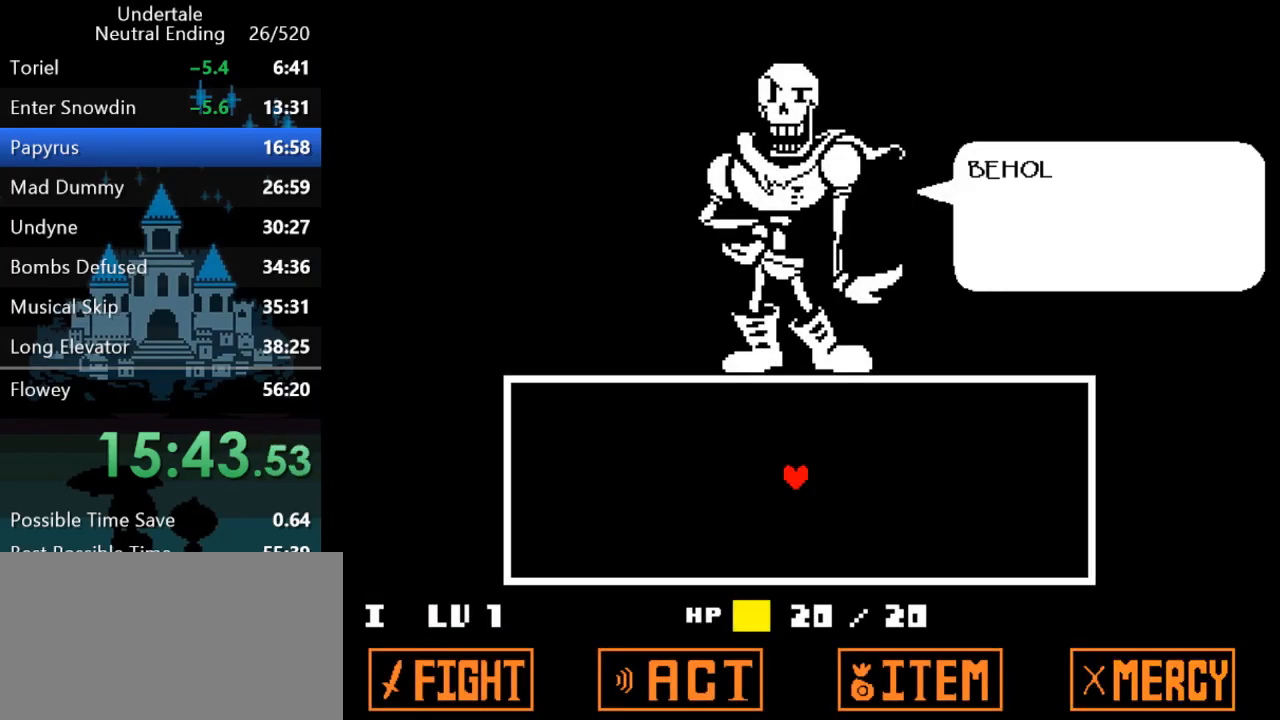
{"keys": ["right"], "events": [[17, "return", "down"], [17, "right", "down"], [50, "return", "up"], [83, "return", "down"], [83, "z", "down"], [117, "z", "up"], [150, "return", "up"], [183, "z", "down"], [217, "return", "down"], [217, "z", "up"], [250, "return", "up"], [283, "z", "down"], [317, "return", "down"], [317, "z", "up"], [383, "return", "up"]]}
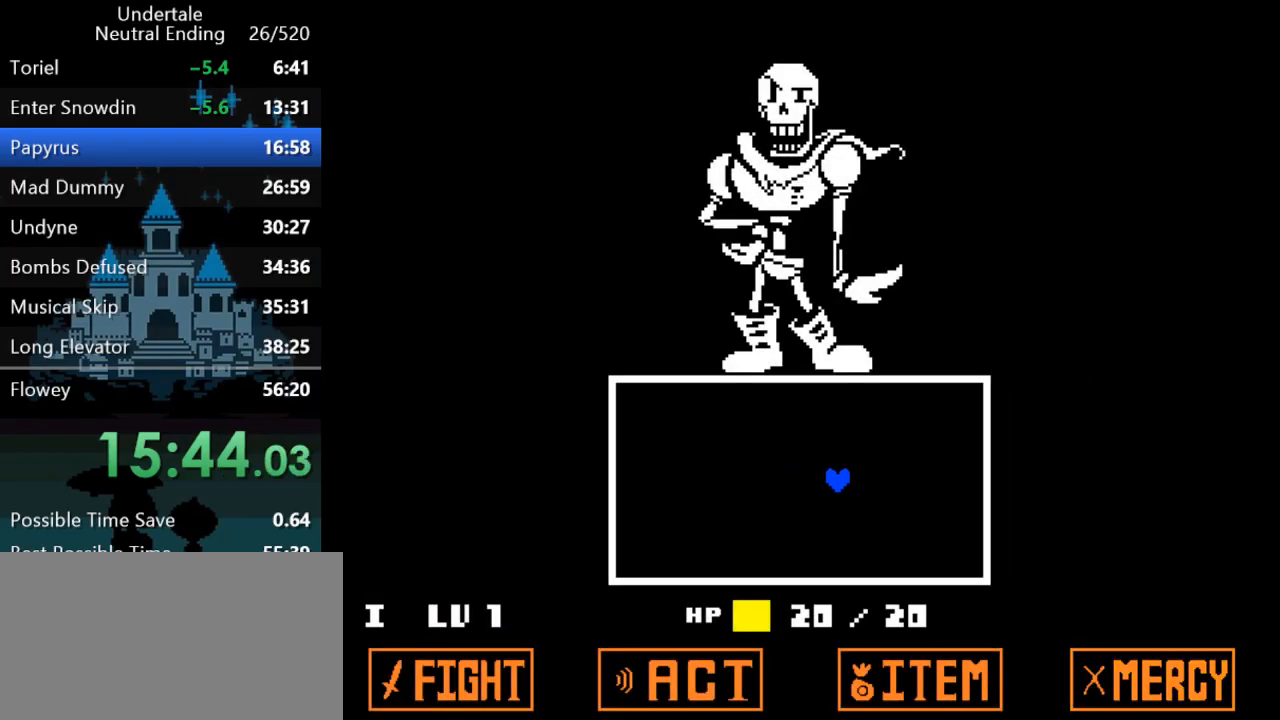
{"keys": ["right"], "events": []}
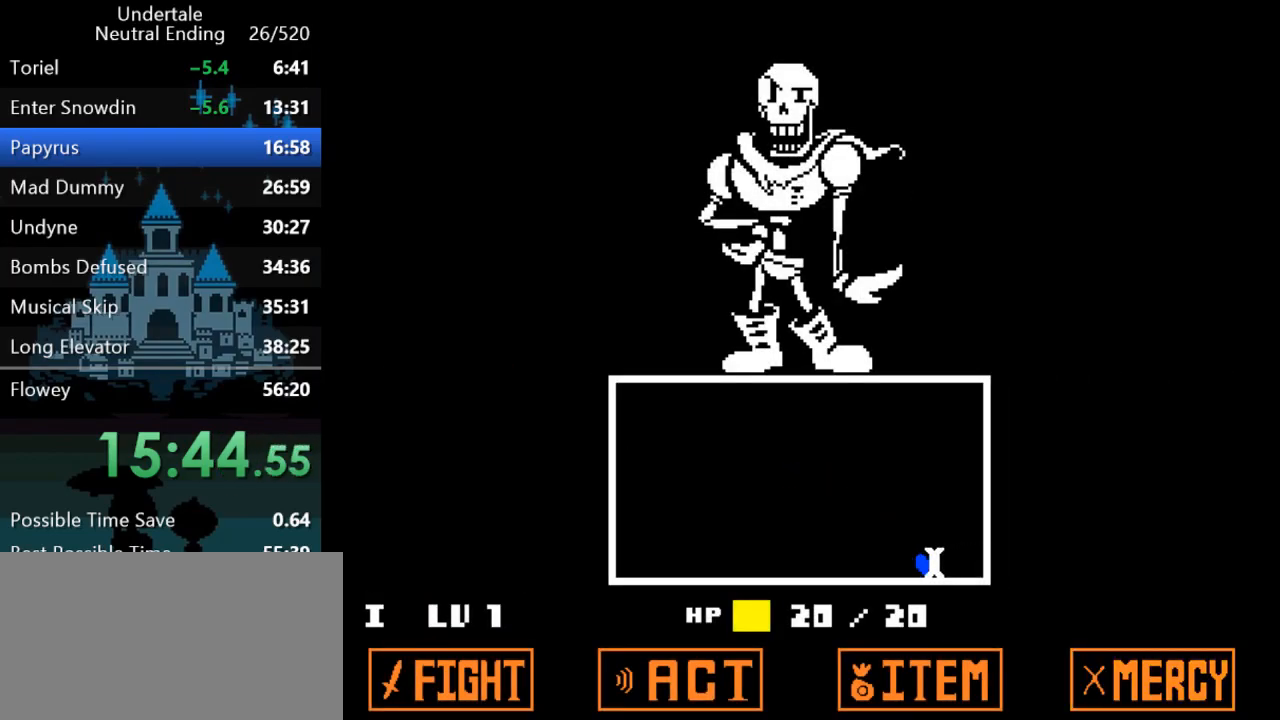
{"keys": ["right"], "events": [[67, "up", "down"], [100, "up", "up"], [433, "up", "down"], [467, "up", "up"]]}
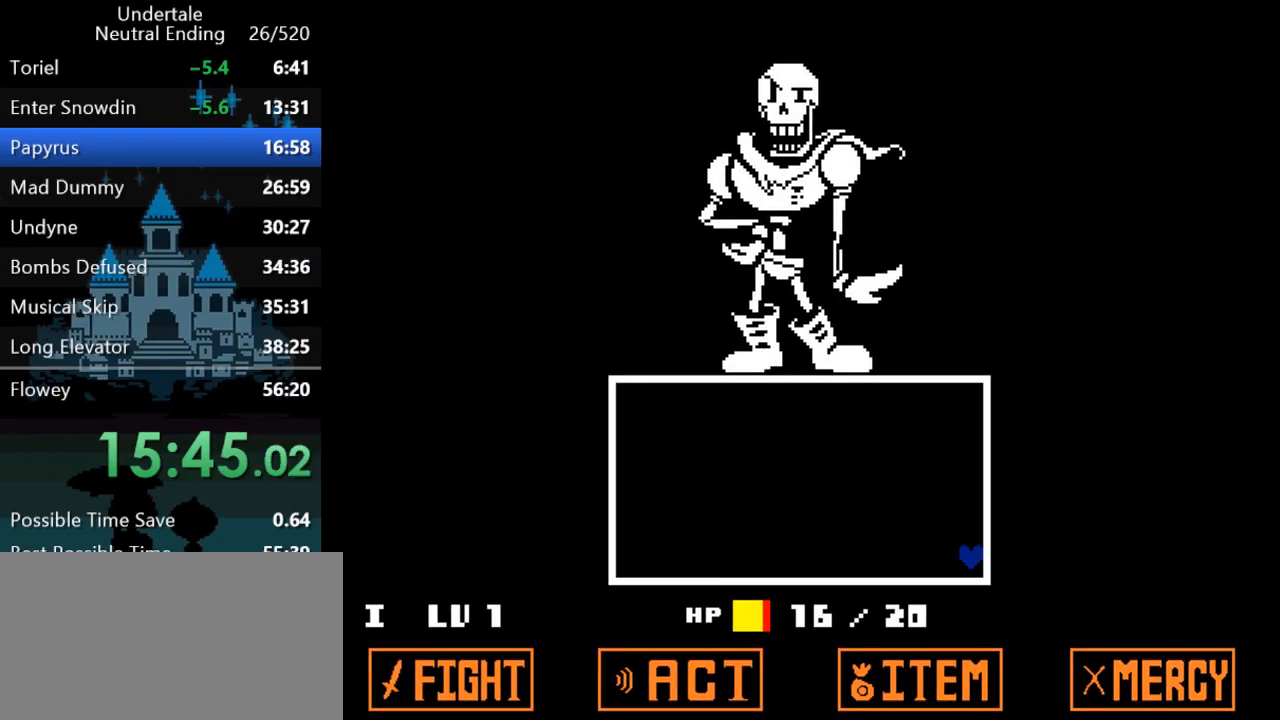
{"keys": ["right"], "events": [[350, "up", "down"], [383, "up", "up"]]}
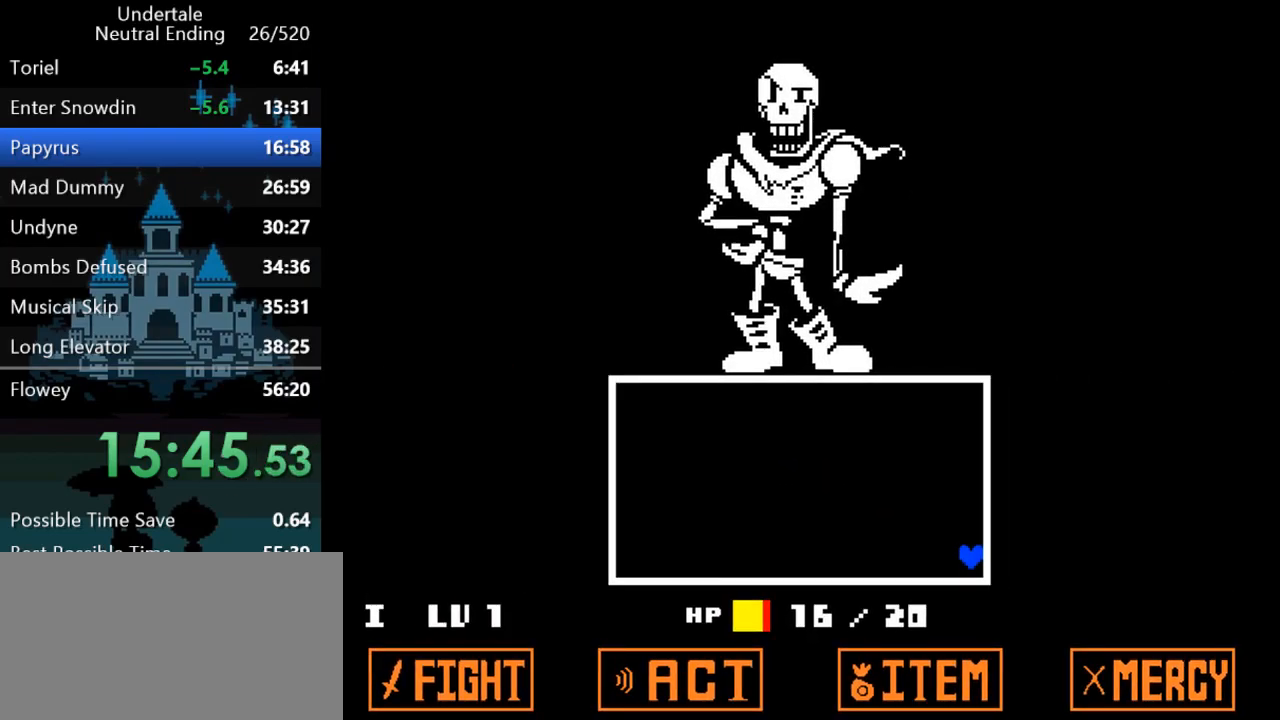
{"keys": ["right"], "events": []}
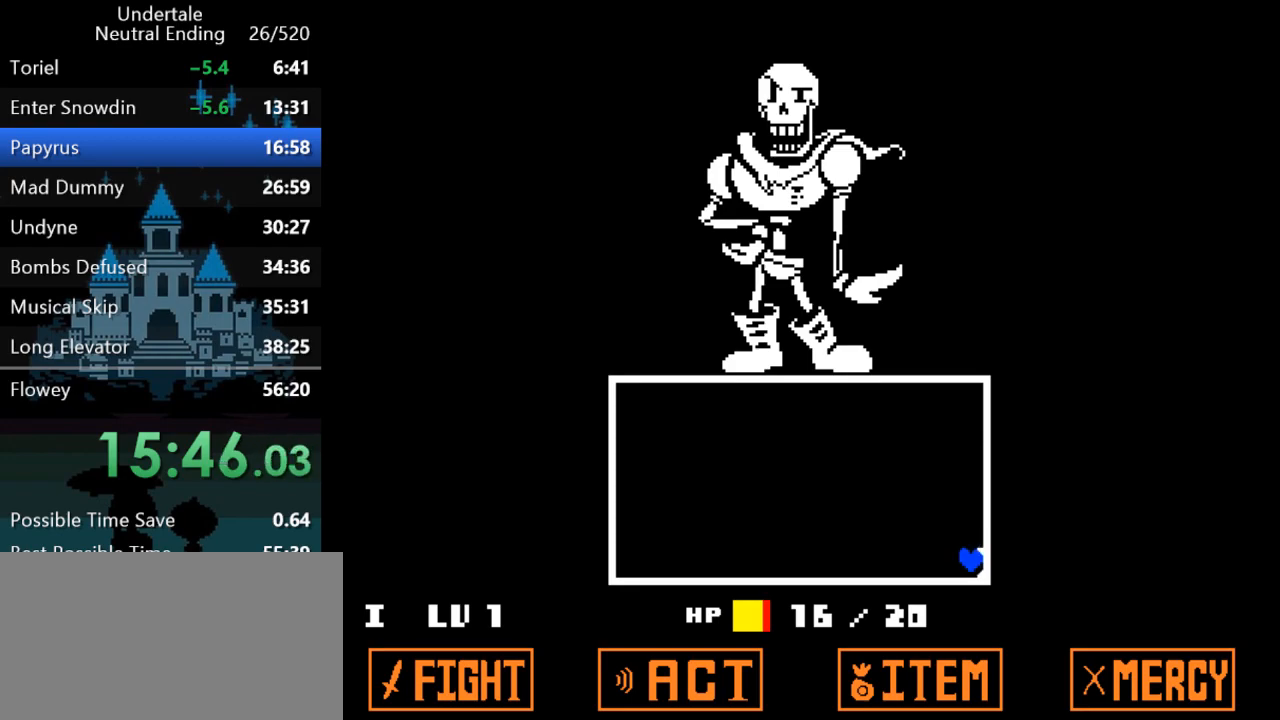
{"keys": ["right"], "events": [[117, "up", "down"], [150, "up", "up"]]}
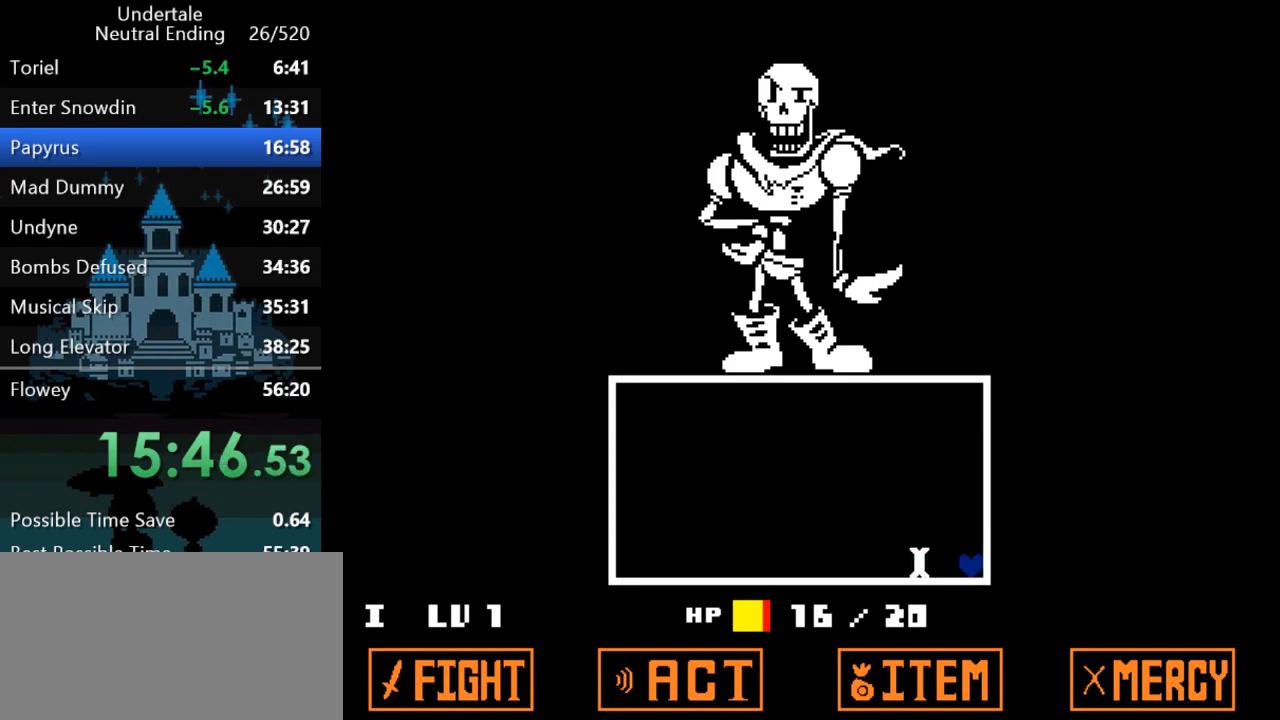
{"keys": ["right"], "events": []}
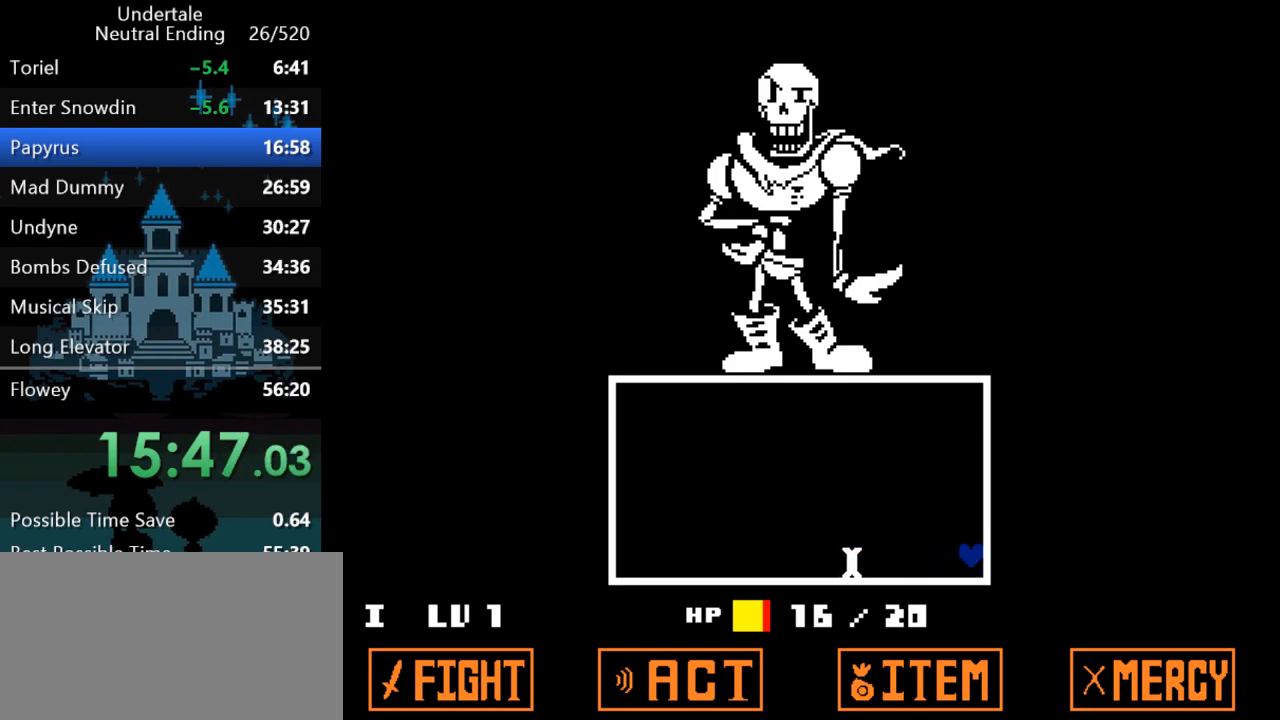
{"keys": ["right"], "events": [[333, "up", "down"], [367, "up", "up"]]}
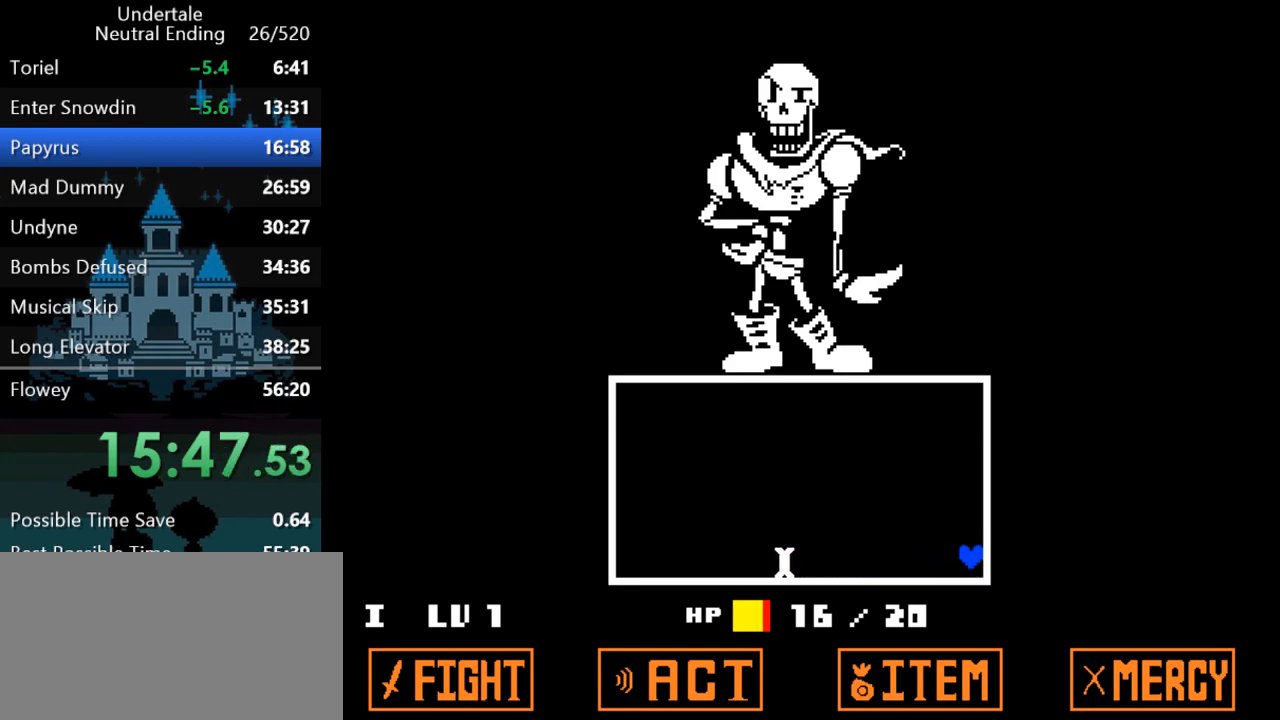
{"keys": ["right"], "events": []}